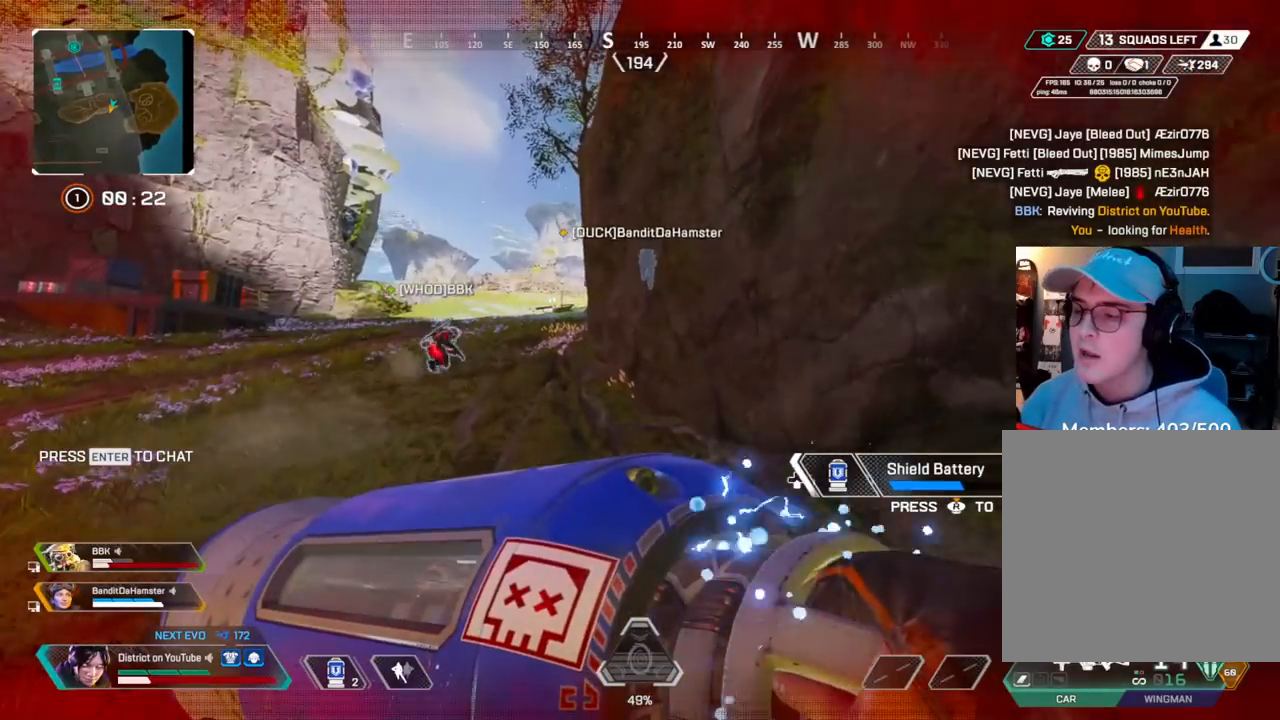
Gameplay with a controller (Xbox layout); each line is a JSON object with the inputs held at the frame after it. "events" lists button and stick changes between this image and that frame as [ms after this image, input, new state], when the widget could be followed in between.
{"buttons": [], "left_stick": "up", "right_stick": "center", "events": []}
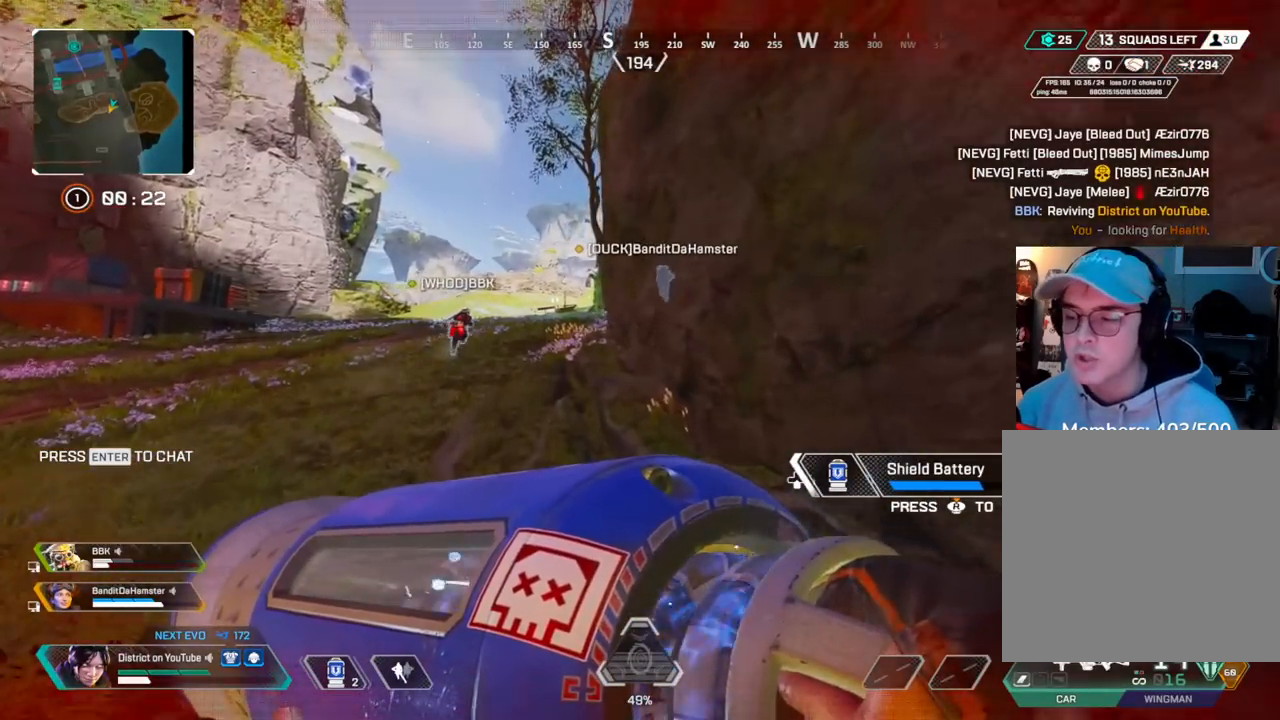
{"buttons": [], "left_stick": "up", "right_stick": "center", "events": []}
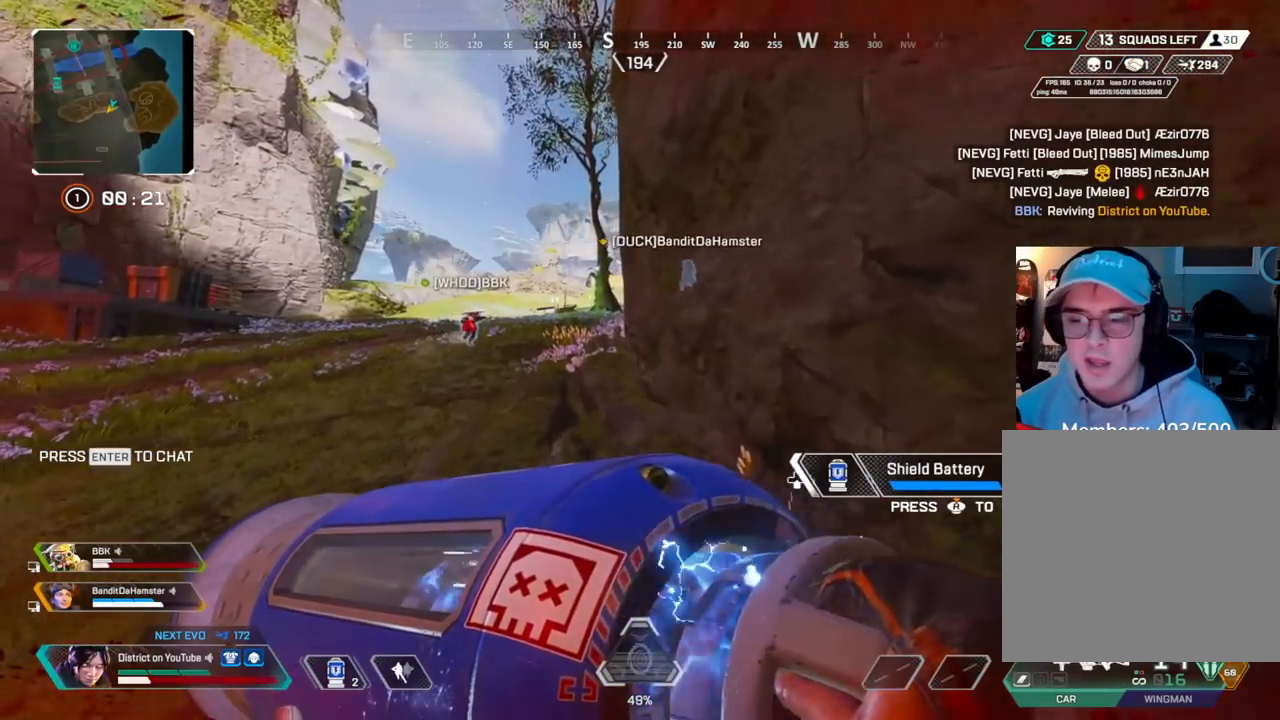
{"buttons": [], "left_stick": "up", "right_stick": "center", "events": []}
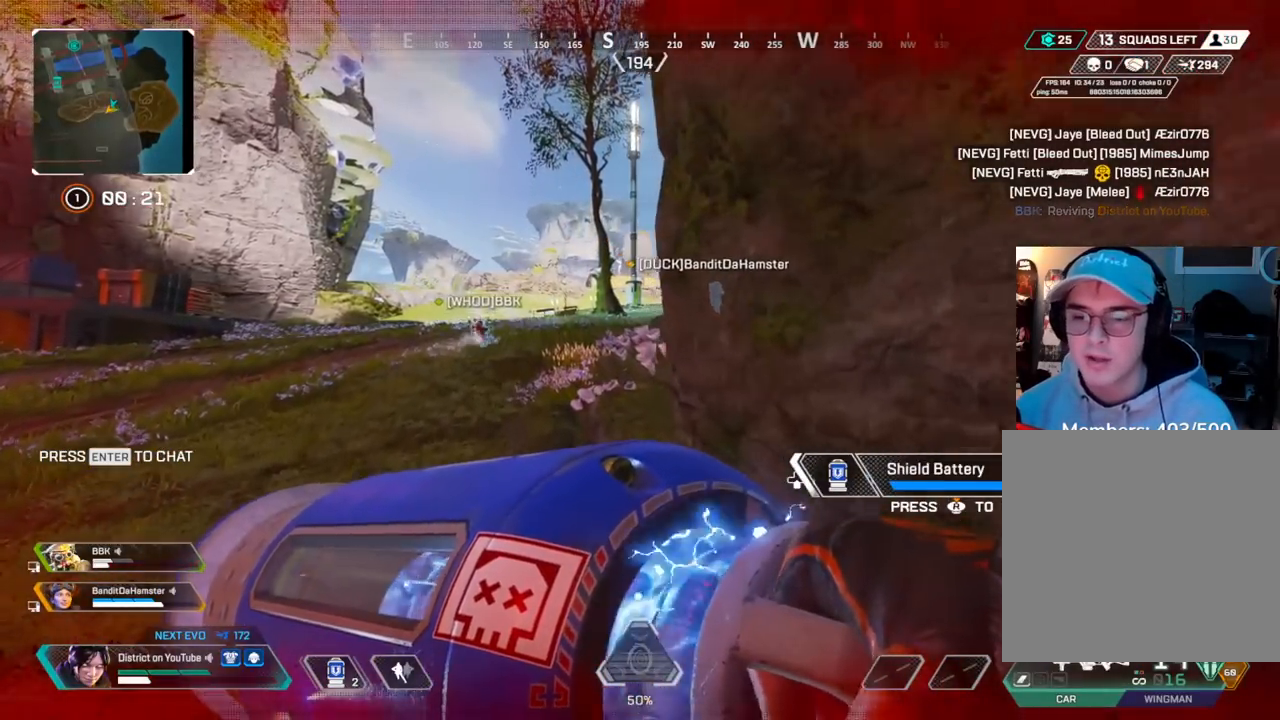
{"buttons": [], "left_stick": "up", "right_stick": "center", "events": []}
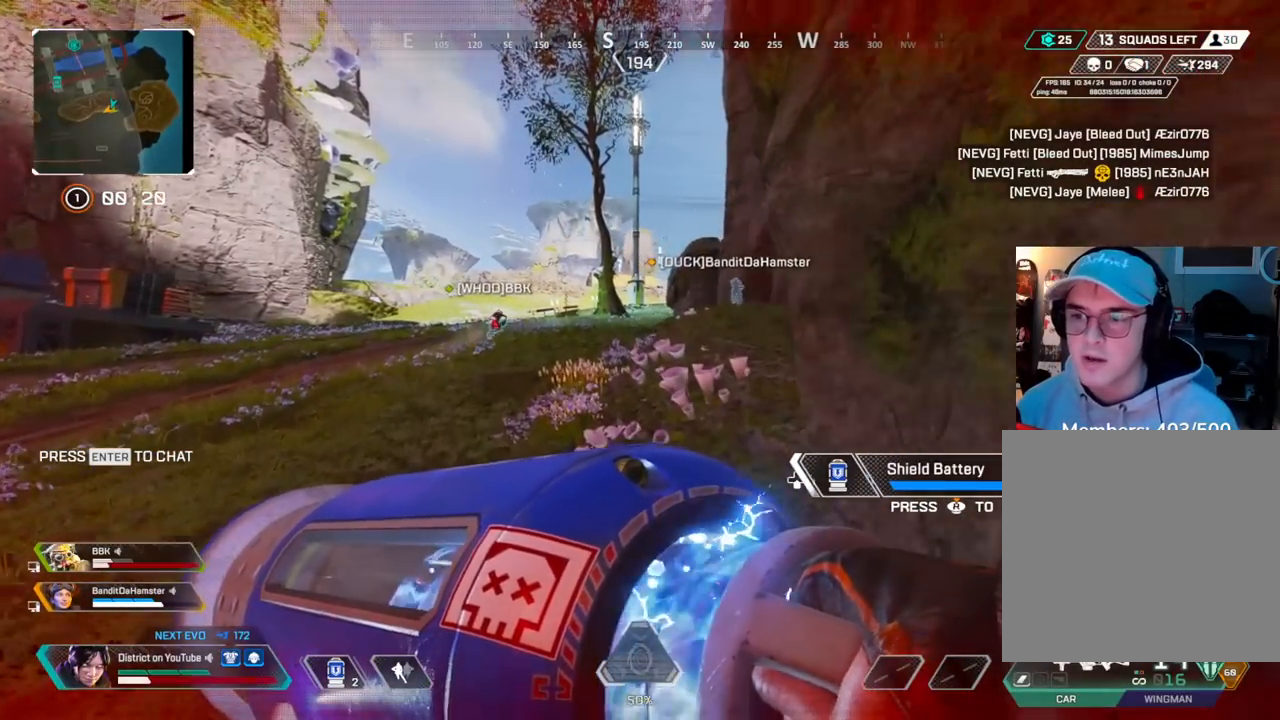
{"buttons": [], "left_stick": "up", "right_stick": "center", "events": []}
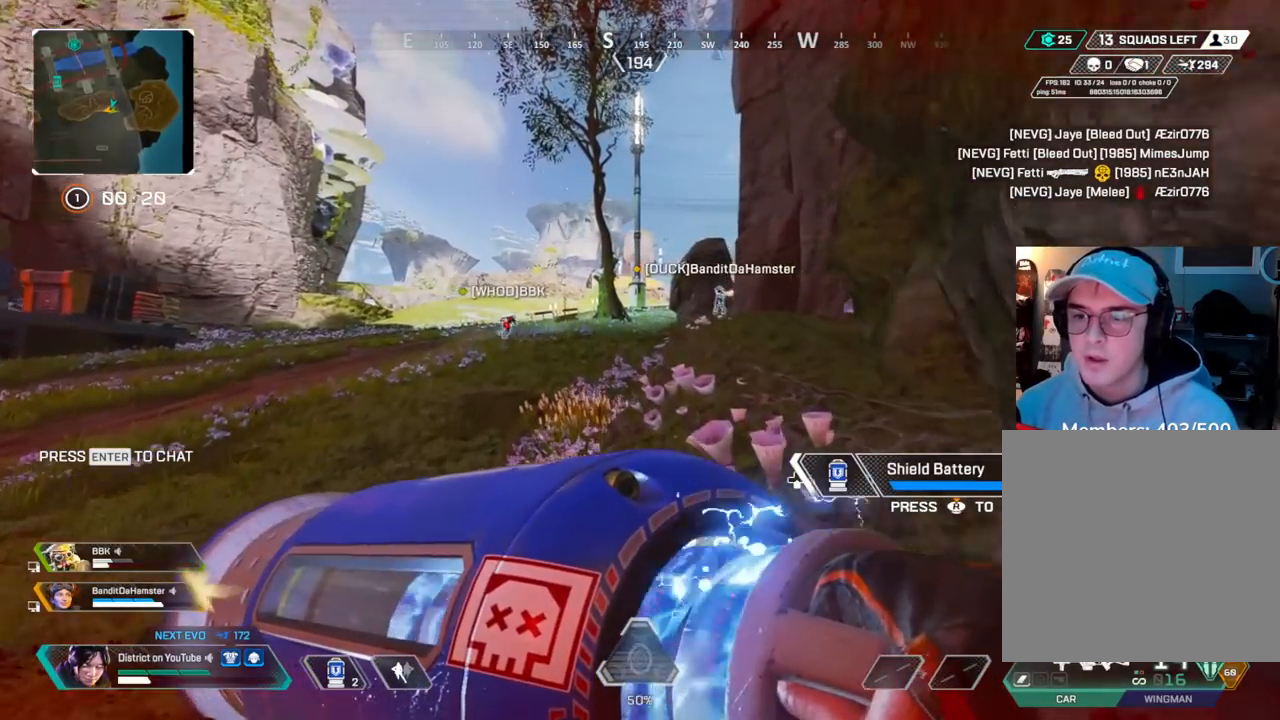
{"buttons": [], "left_stick": "up", "right_stick": "center", "events": []}
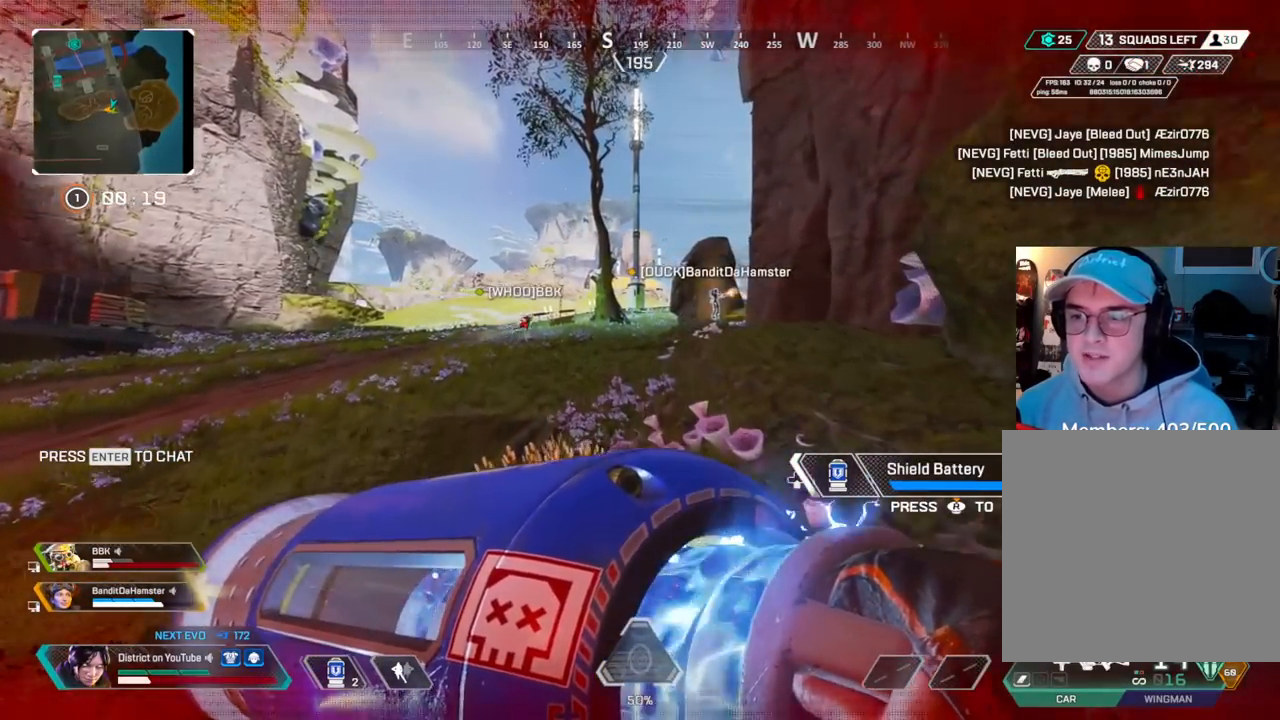
{"buttons": [], "left_stick": "up", "right_stick": "center", "events": [[100, "right_stick", "right"], [200, "right_stick", "center"]]}
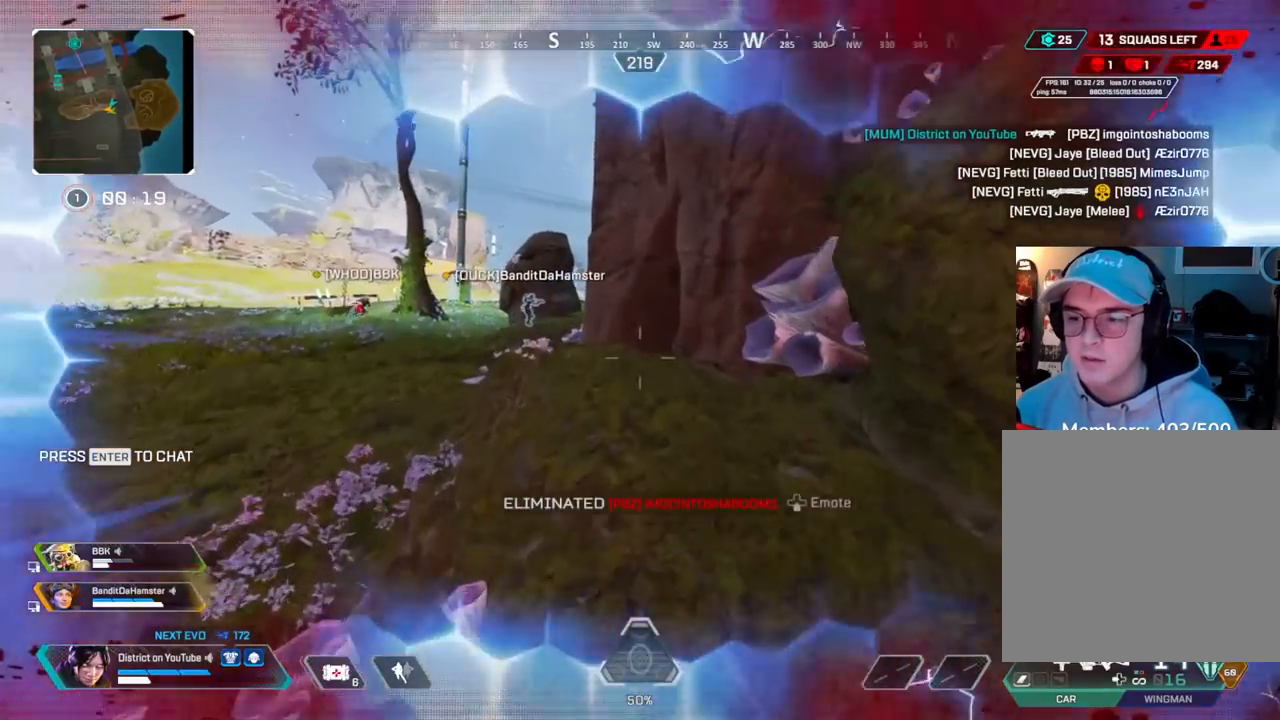
{"buttons": ["X"], "left_stick": "up", "right_stick": "center", "events": [[100, "R3", "down"], [167, "R3", "up"], [400, "X", "down"]]}
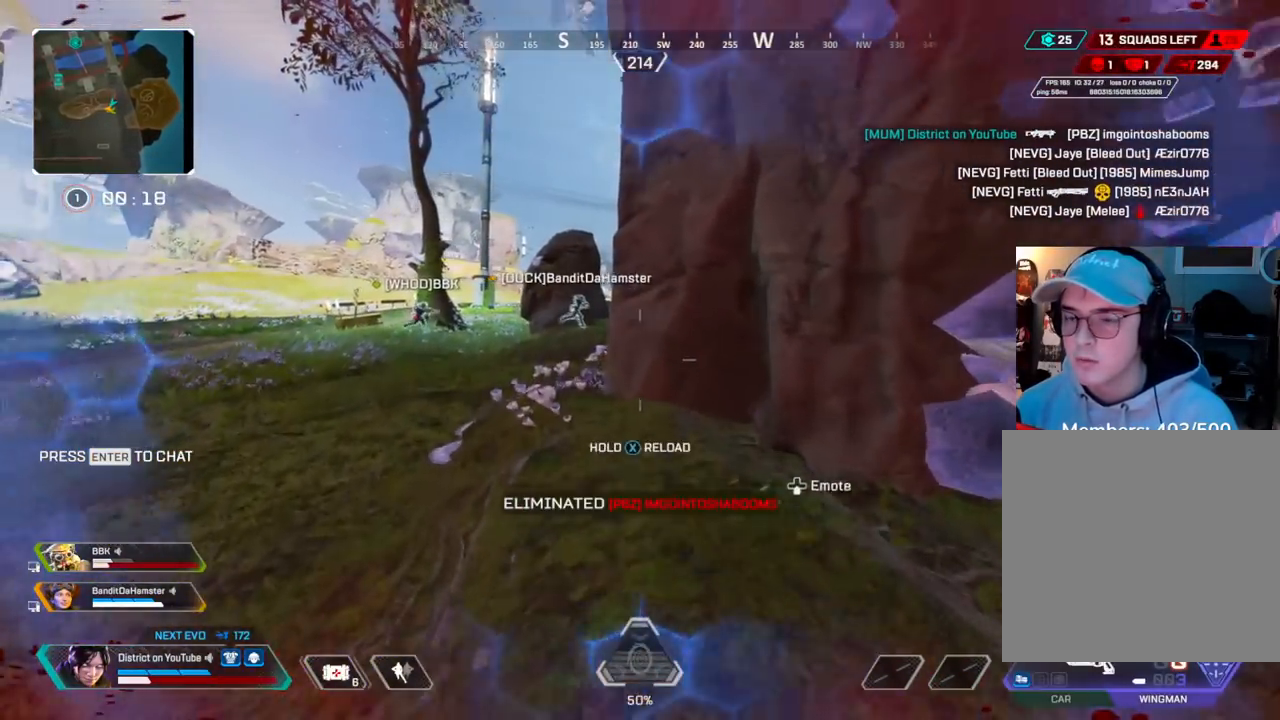
{"buttons": ["Y"], "left_stick": "up-left", "right_stick": "center", "events": [[250, "Y", "down"], [267, "left_stick", "up-left"], [283, "X", "up"]]}
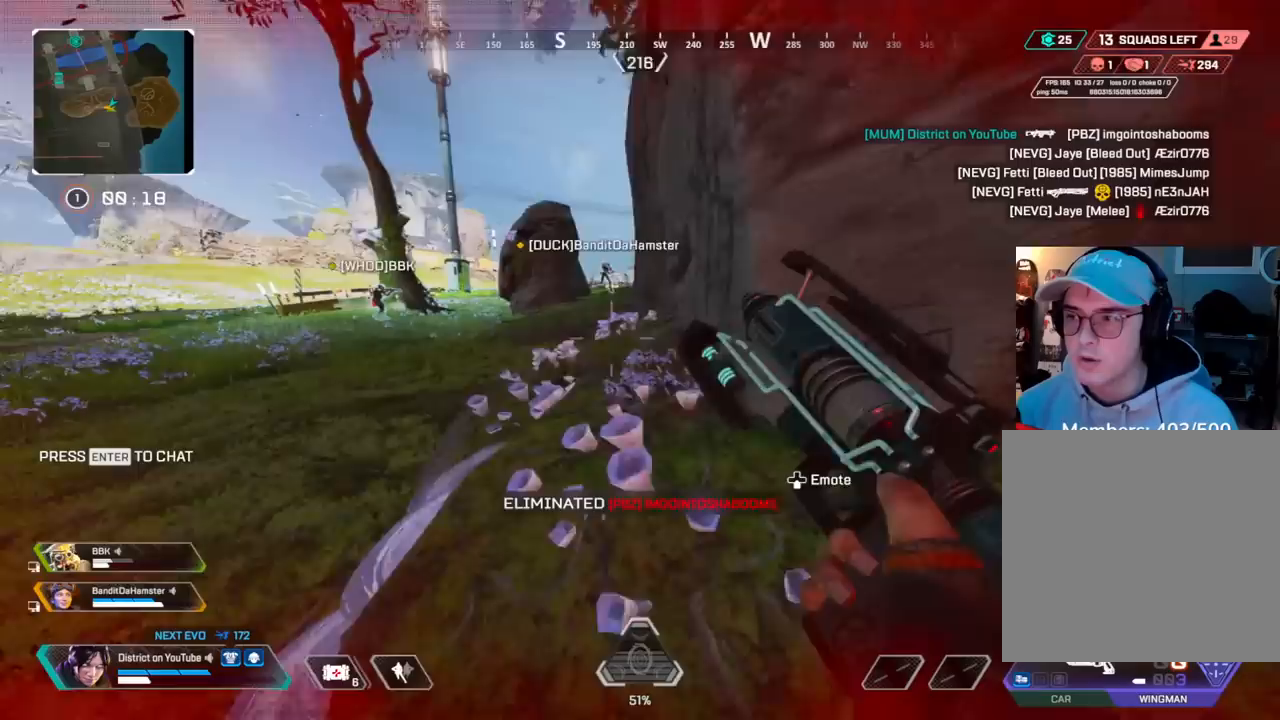
{"buttons": [], "left_stick": "up-right", "right_stick": "center", "events": [[67, "A", "down"], [100, "L3", "down"], [283, "L3", "up"], [283, "left_stick", "up"], [300, "A", "up"], [350, "Y", "up"], [433, "left_stick", "up-right"]]}
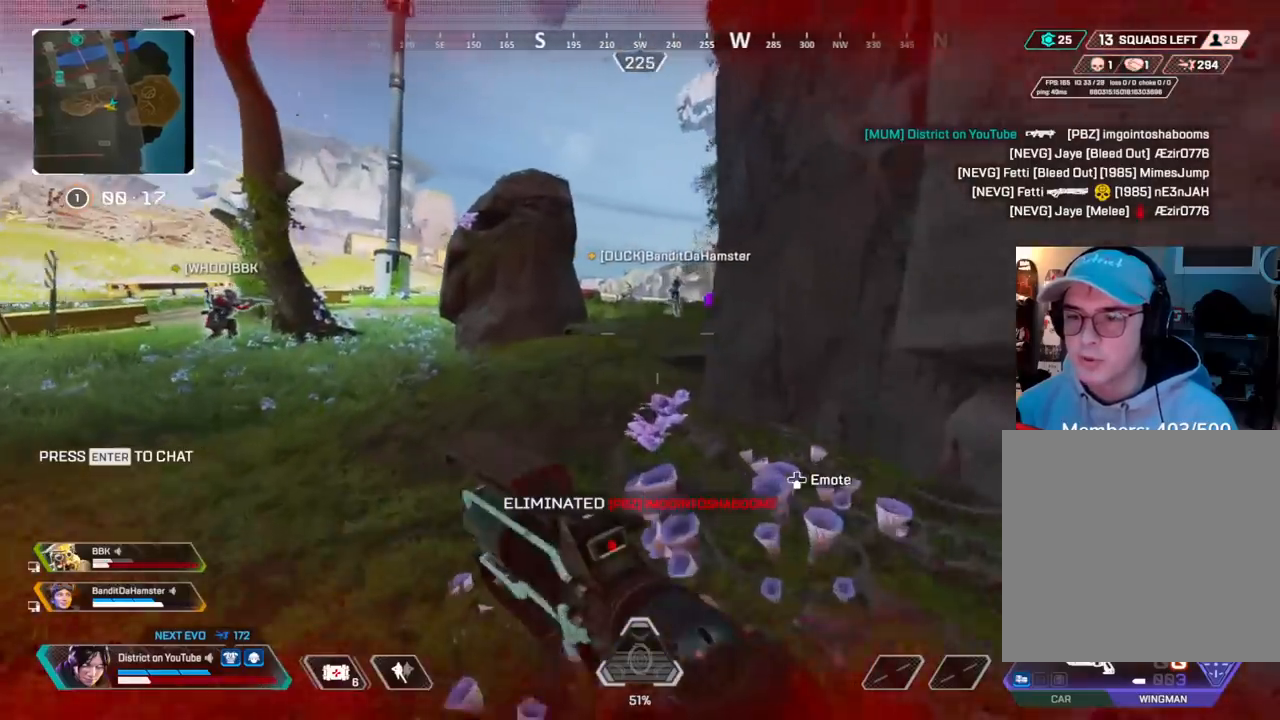
{"buttons": [], "left_stick": "up", "right_stick": "center", "events": [[100, "left_stick", "up"]]}
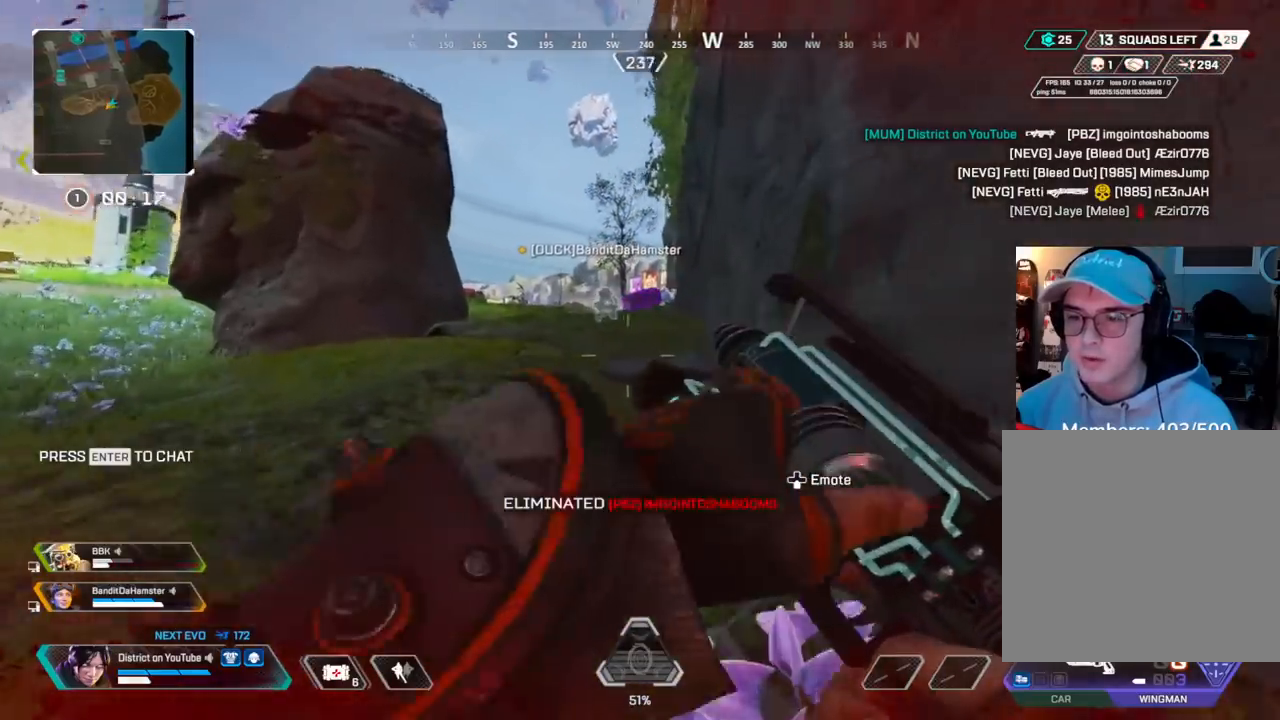
{"buttons": [], "left_stick": "up", "right_stick": "center", "events": [[83, "R3", "down"], [367, "R3", "up"]]}
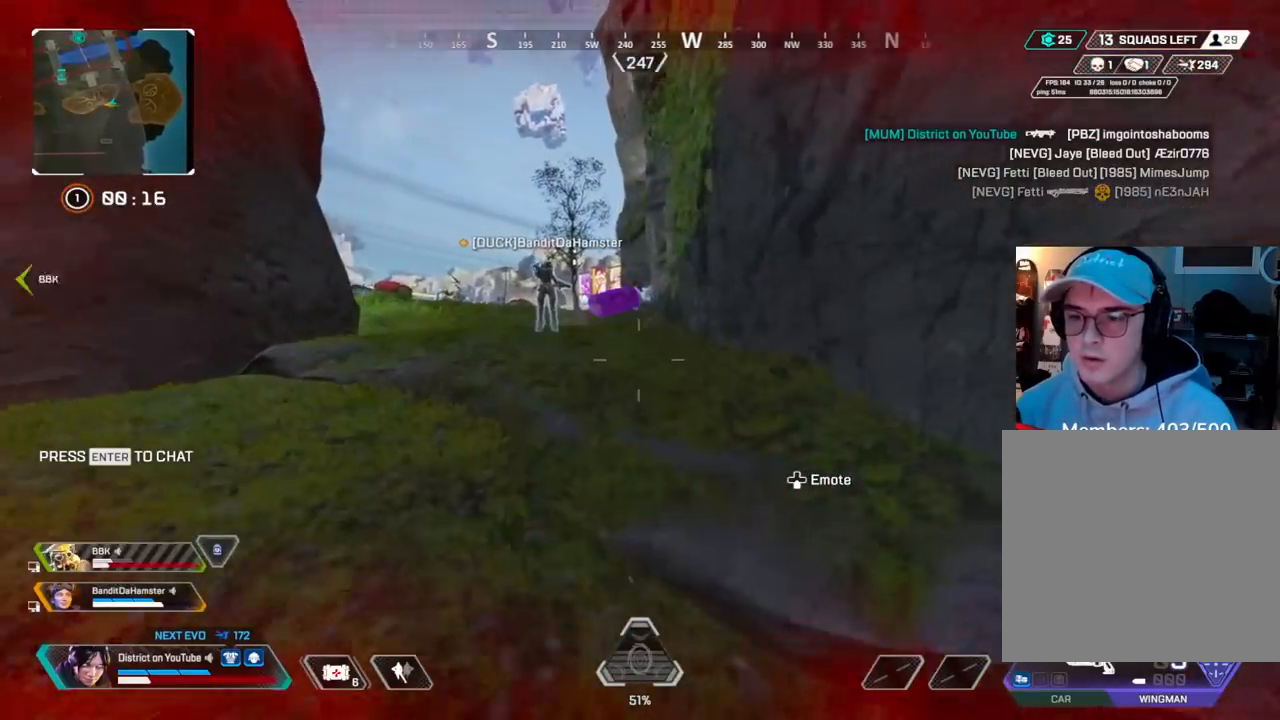
{"buttons": ["Y"], "left_stick": "up", "right_stick": "center", "events": [[483, "Y", "down"]]}
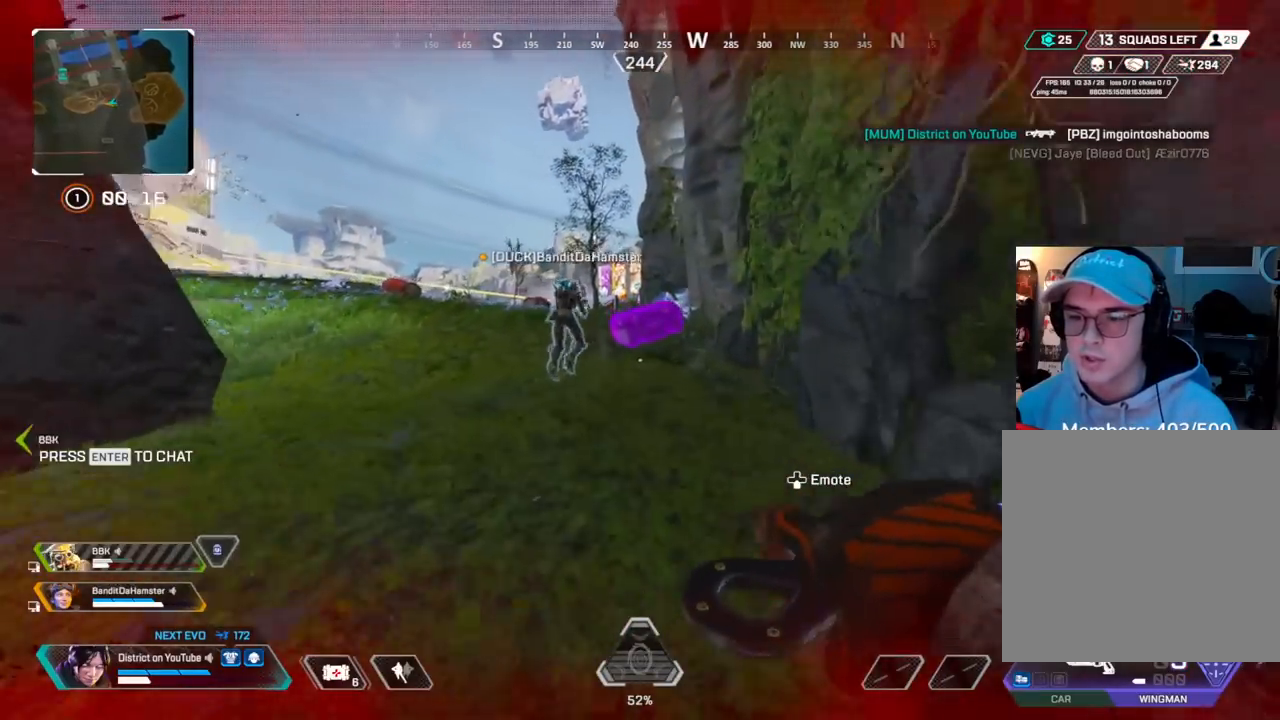
{"buttons": ["X"], "left_stick": "up", "right_stick": "center", "events": [[300, "X", "down"], [300, "Y", "up"]]}
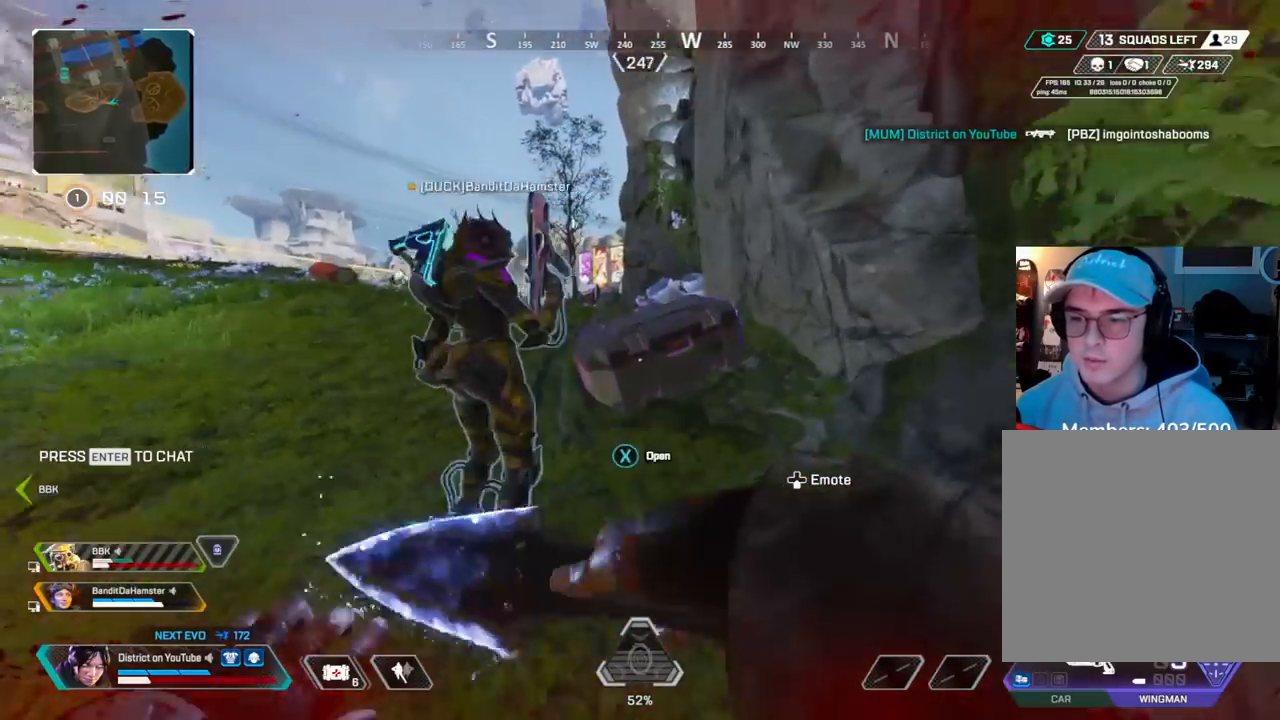
{"buttons": [], "left_stick": "left", "right_stick": "center", "events": [[67, "left_stick", "left"], [117, "right_stick", "down-right"], [217, "A", "down"], [300, "left_stick", "right"], [333, "right_stick", "center"], [400, "A", "up"], [400, "left_stick", "center"], [500, "X", "up"], [500, "left_stick", "left"]]}
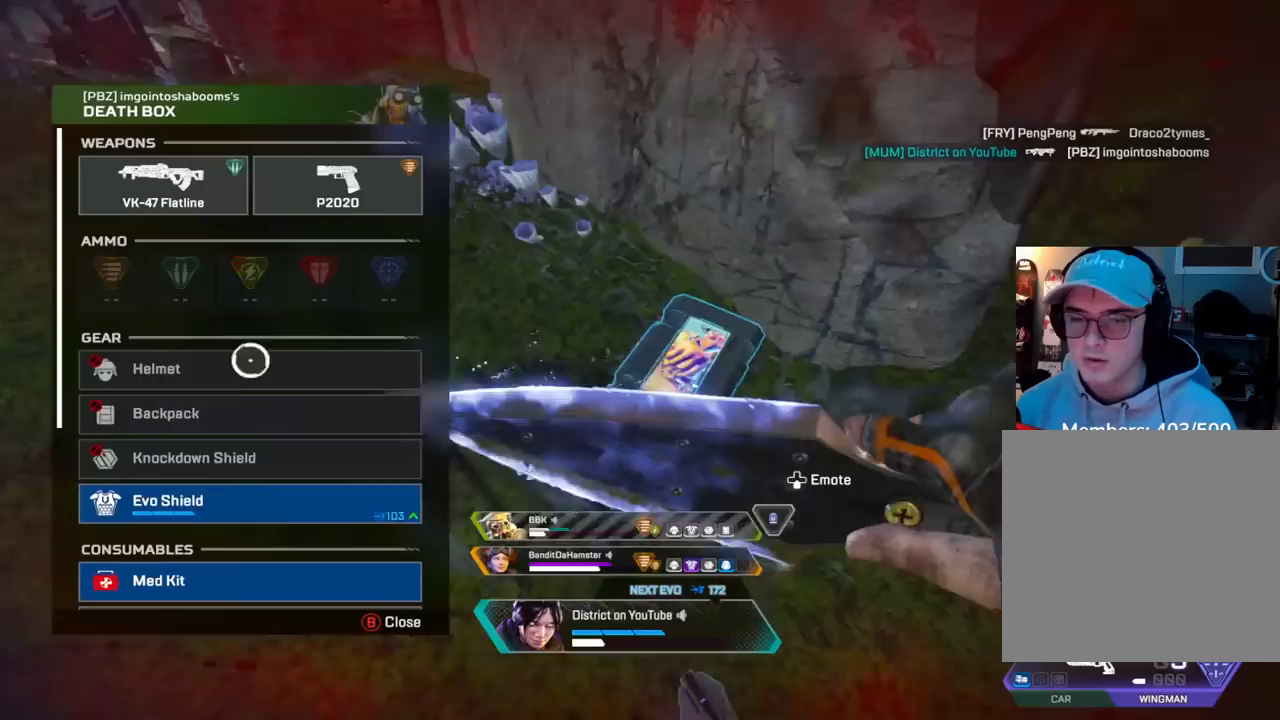
{"buttons": [], "left_stick": "center", "right_stick": "center", "events": [[133, "left_stick", "center"], [283, "left_stick", "down"], [500, "left_stick", "center"]]}
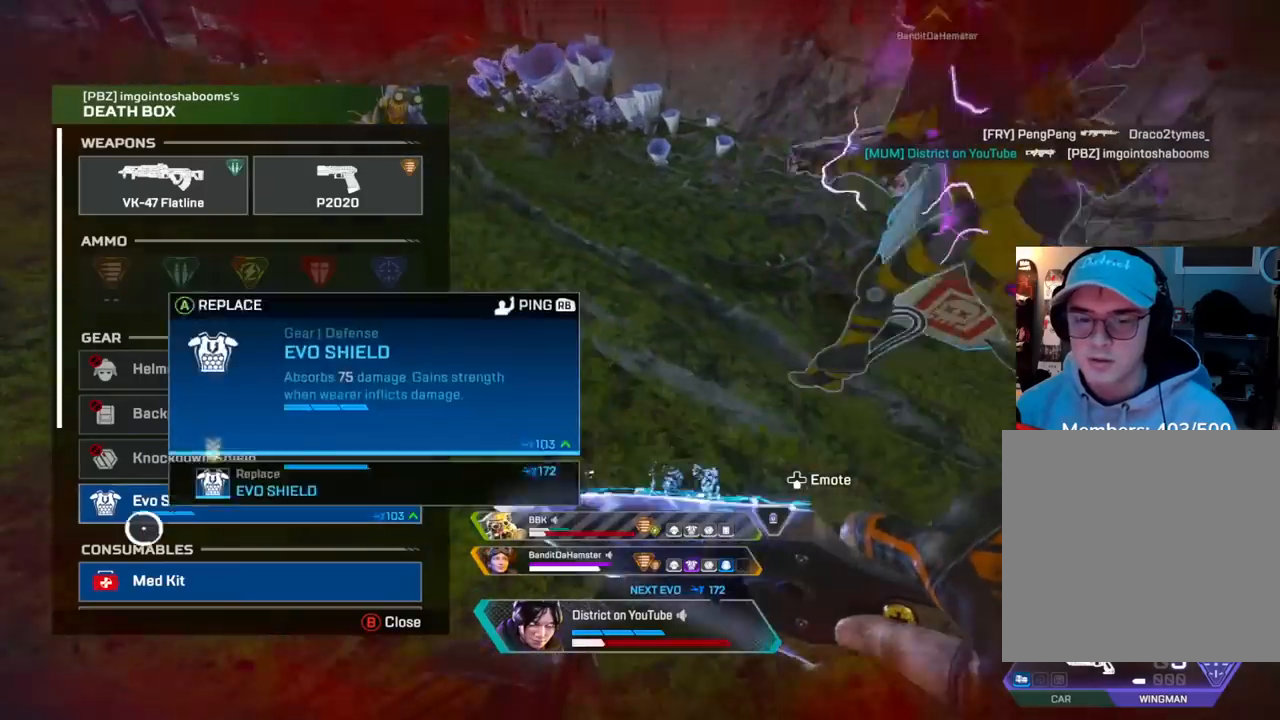
{"buttons": ["A"], "left_stick": "center", "right_stick": "center", "events": [[17, "A", "down"], [117, "A", "up"], [183, "A", "down"], [267, "A", "up"], [350, "A", "down"], [417, "A", "up"], [483, "A", "down"]]}
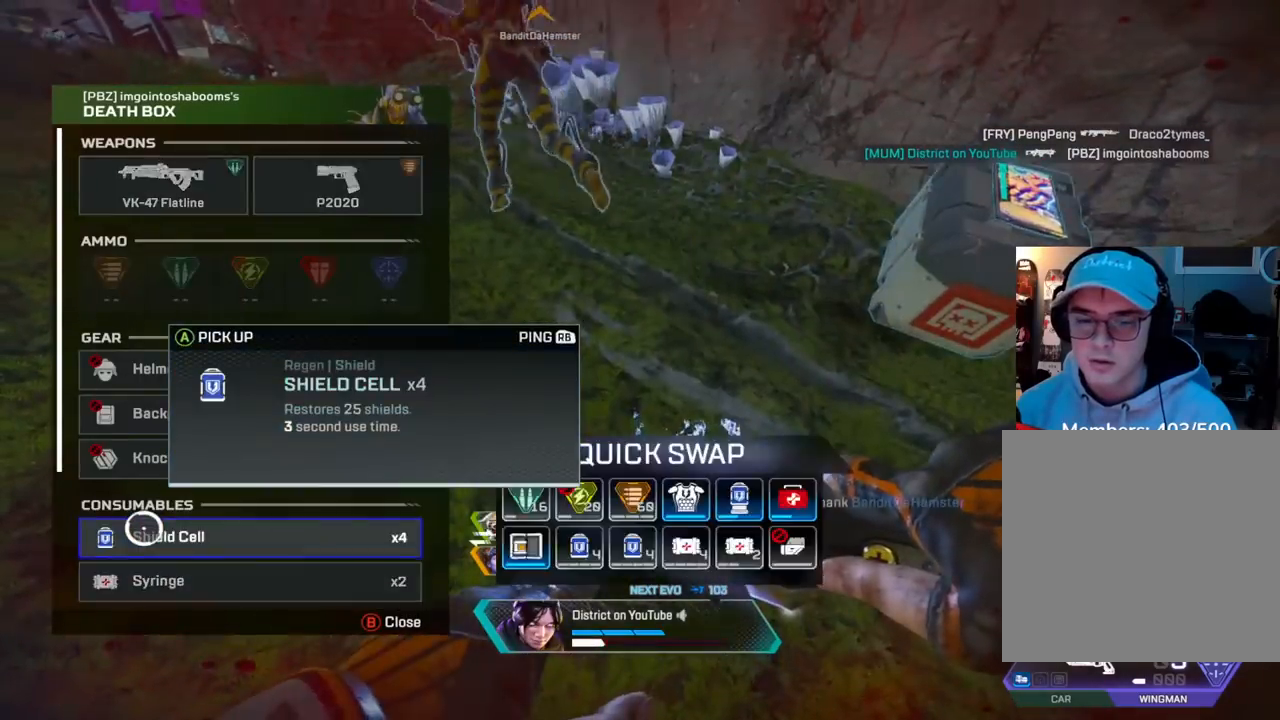
{"buttons": [], "left_stick": "down", "right_stick": "center", "events": [[50, "A", "up"], [133, "A", "down"], [217, "A", "up"], [267, "A", "down"], [367, "A", "up"], [450, "left_stick", "down"]]}
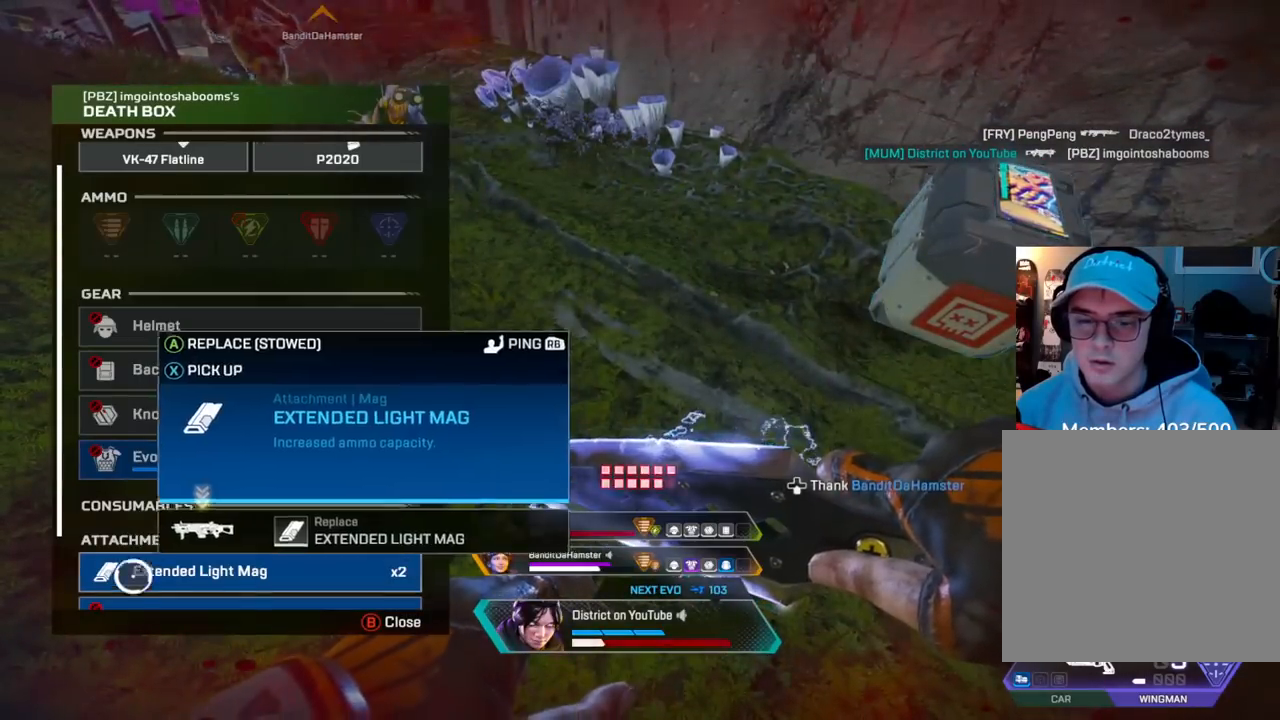
{"buttons": [], "left_stick": "up", "right_stick": "center", "events": [[33, "left_stick", "center"], [233, "A", "down"], [350, "A", "up"], [350, "B", "down"], [400, "B", "up"], [400, "left_stick", "up"]]}
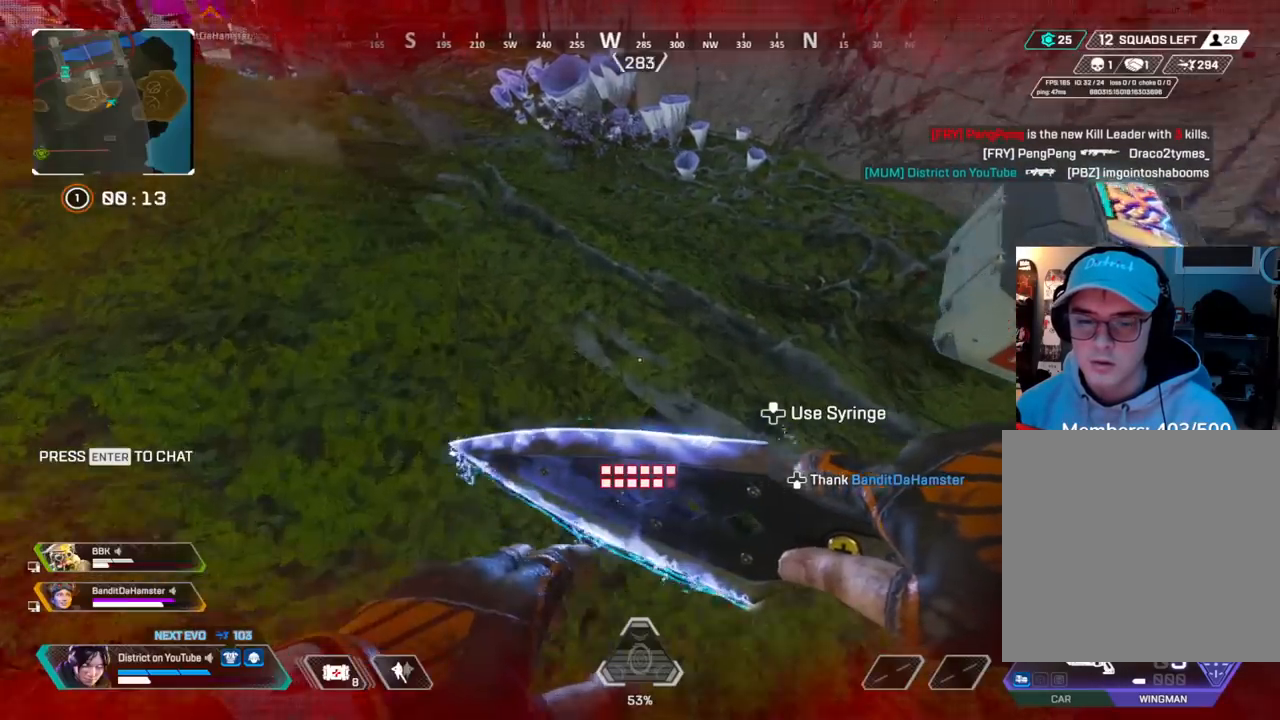
{"buttons": ["DPAD_UP"], "left_stick": "up", "right_stick": "left", "events": [[33, "right_stick", "left"], [183, "right_stick", "center"], [267, "DPAD_UP", "down"], [483, "right_stick", "left"]]}
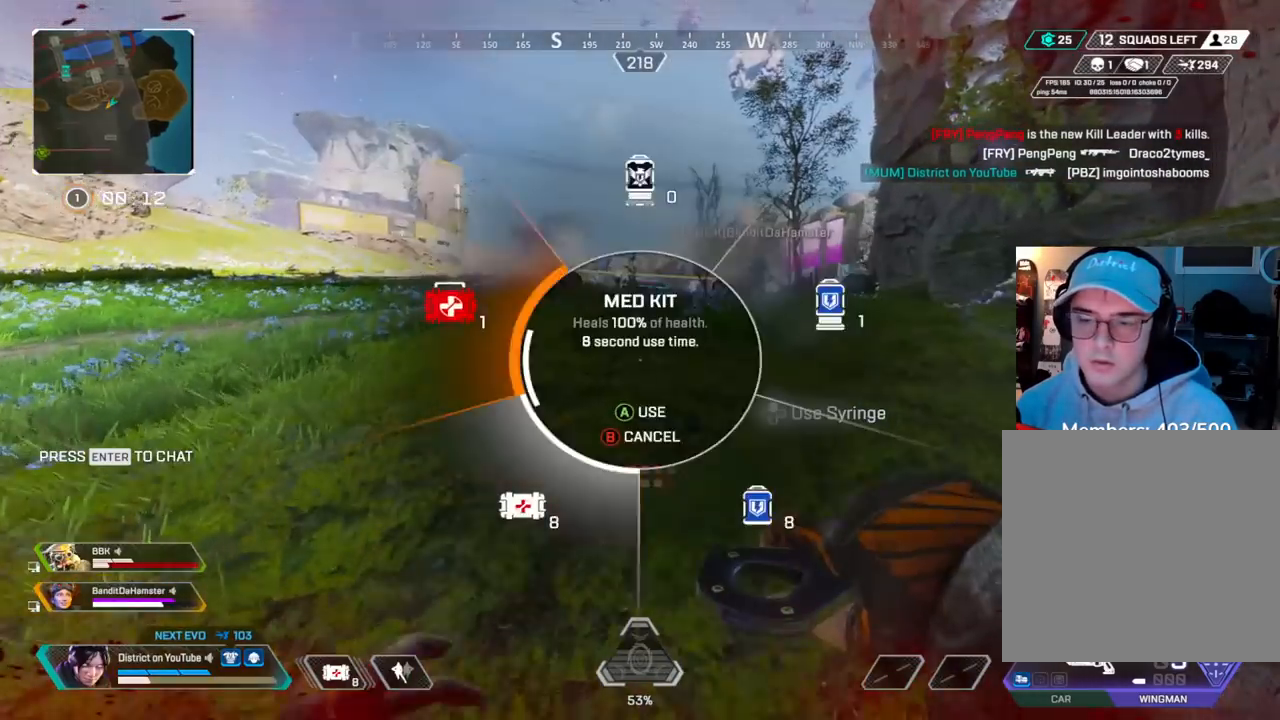
{"buttons": ["Y"], "left_stick": "up-left", "right_stick": "center", "events": [[83, "DPAD_UP", "up"], [100, "right_stick", "center"], [167, "DPAD_UP", "down"], [233, "Y", "down"], [250, "DPAD_UP", "up"], [417, "left_stick", "up-left"]]}
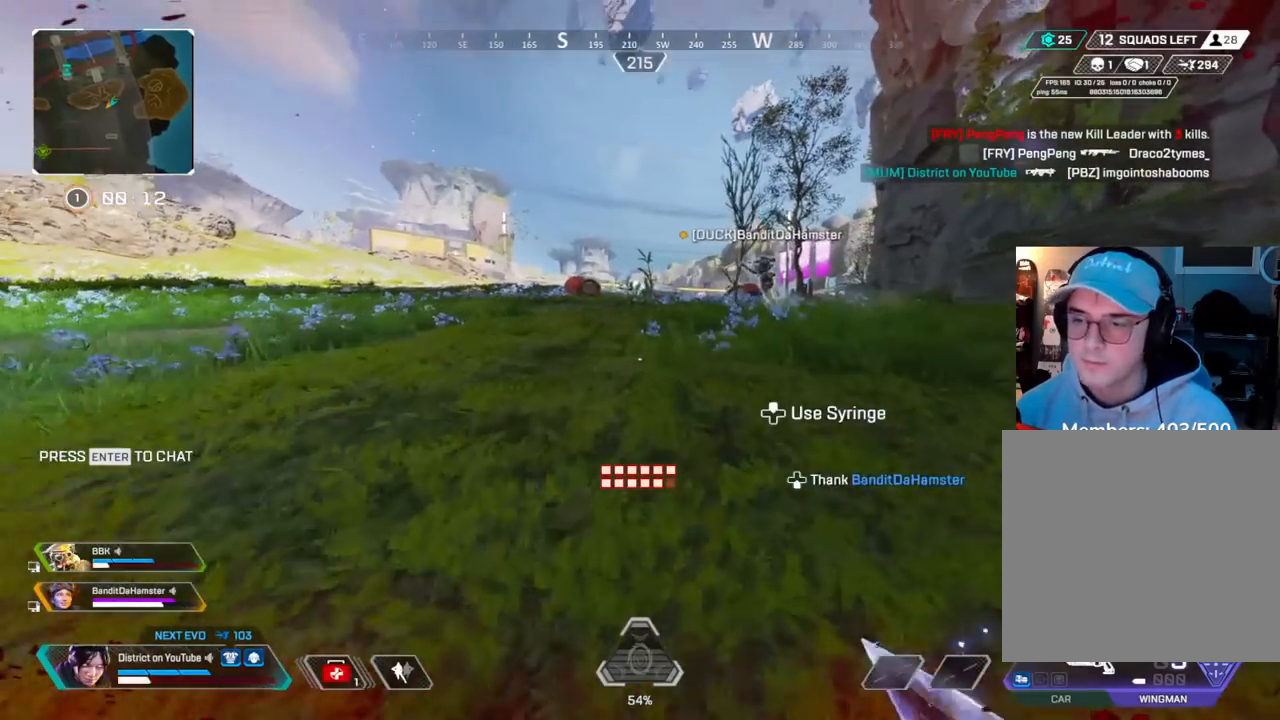
{"buttons": [], "left_stick": "up-right", "right_stick": "center", "events": [[117, "A", "down"], [300, "A", "up"], [400, "left_stick", "up-right"], [450, "Y", "up"]]}
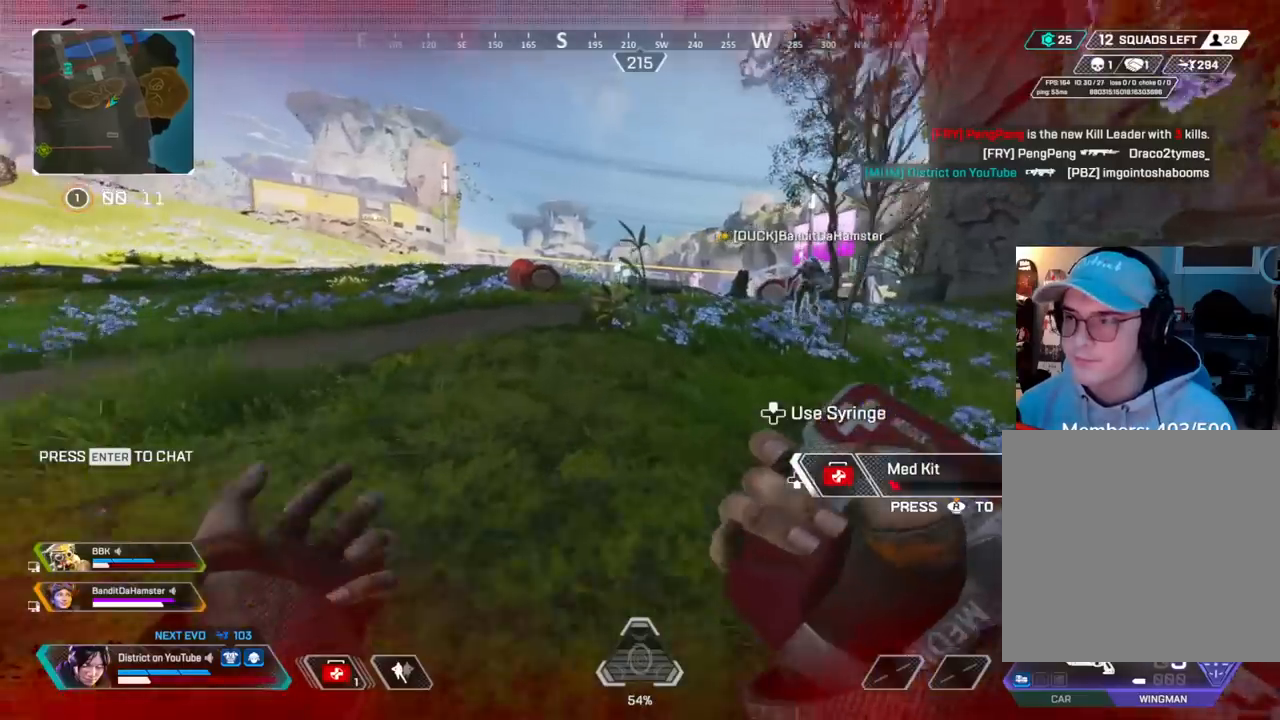
{"buttons": [], "left_stick": "up", "right_stick": "center", "events": [[183, "left_stick", "up"]]}
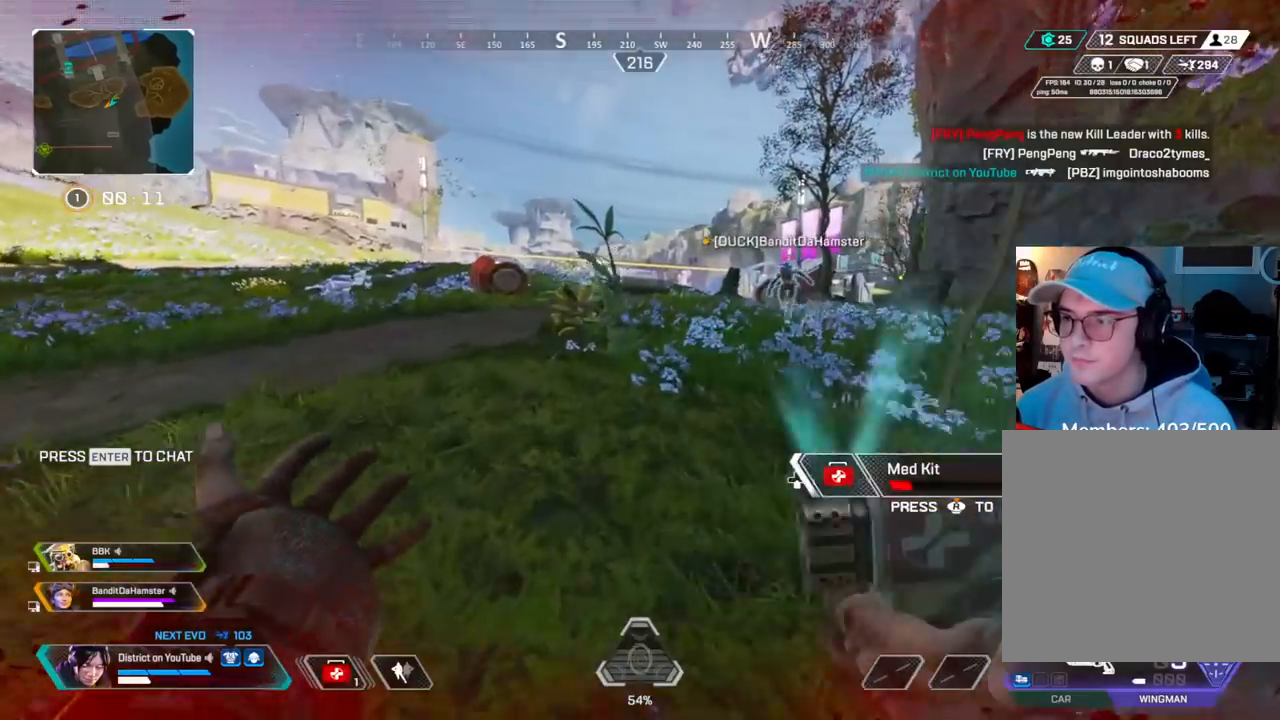
{"buttons": [], "left_stick": "up", "right_stick": "center", "events": []}
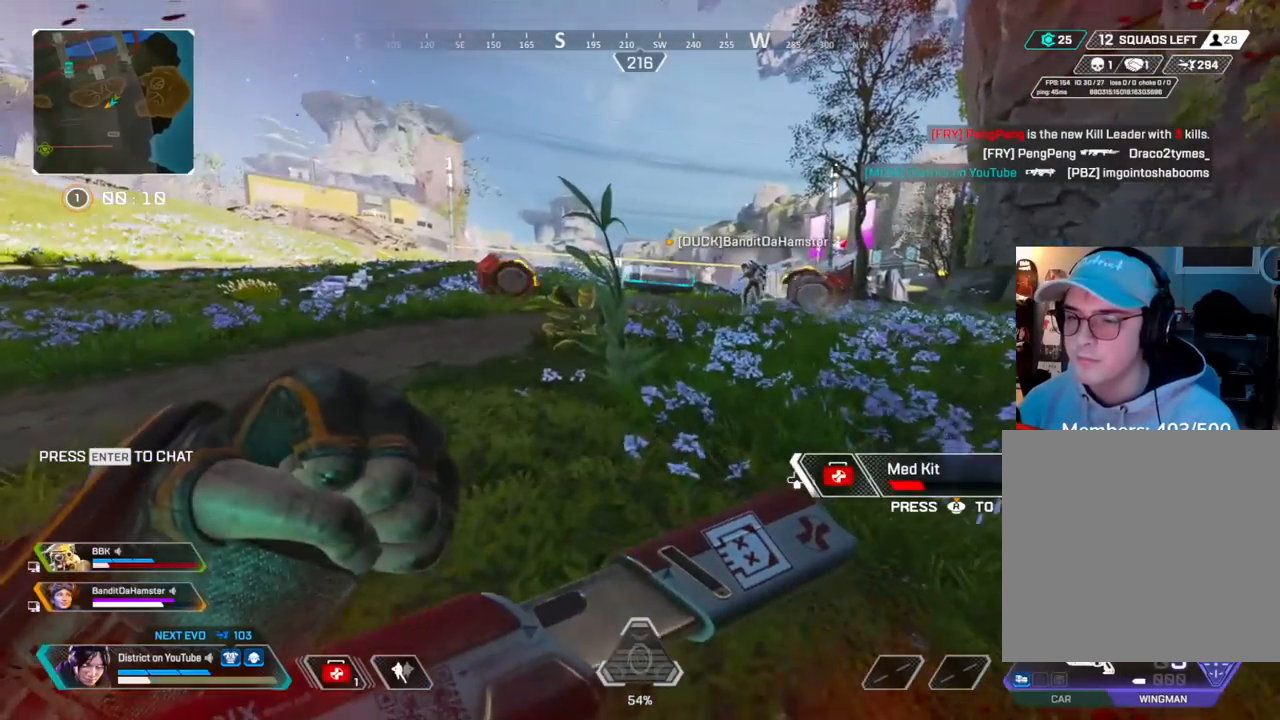
{"buttons": [], "left_stick": "up", "right_stick": "center", "events": []}
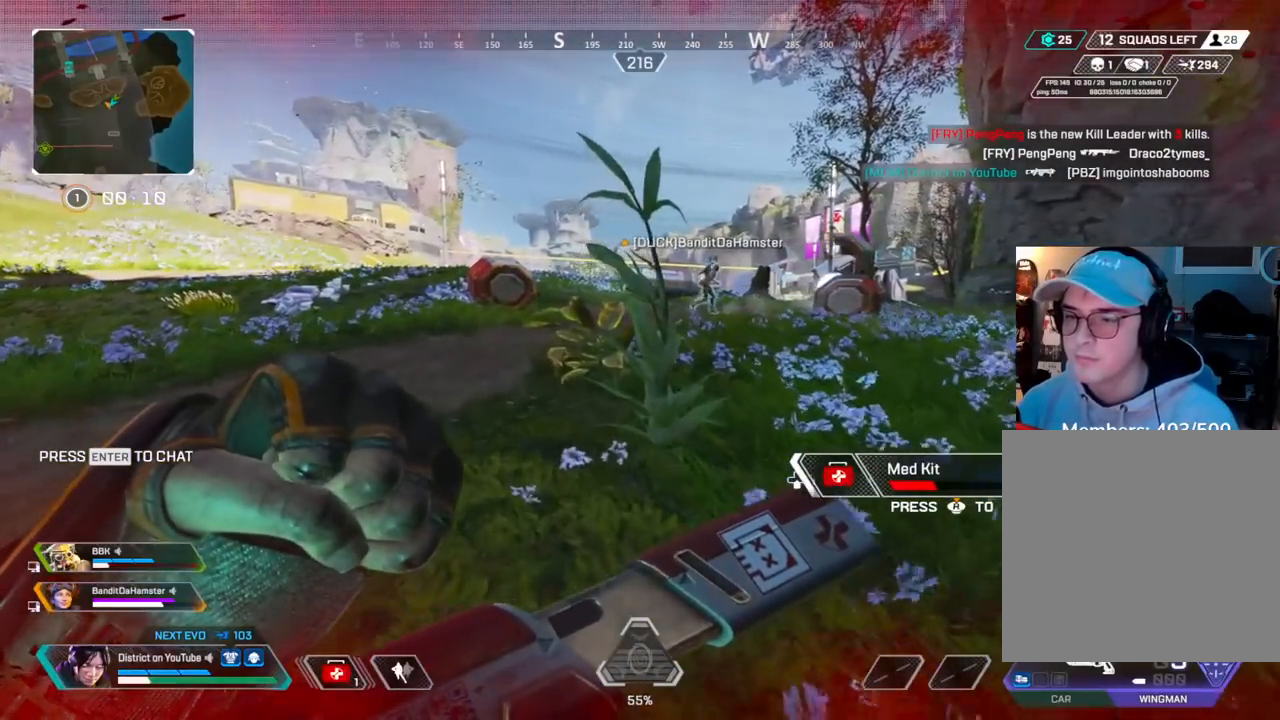
{"buttons": [], "left_stick": "up", "right_stick": "center", "events": []}
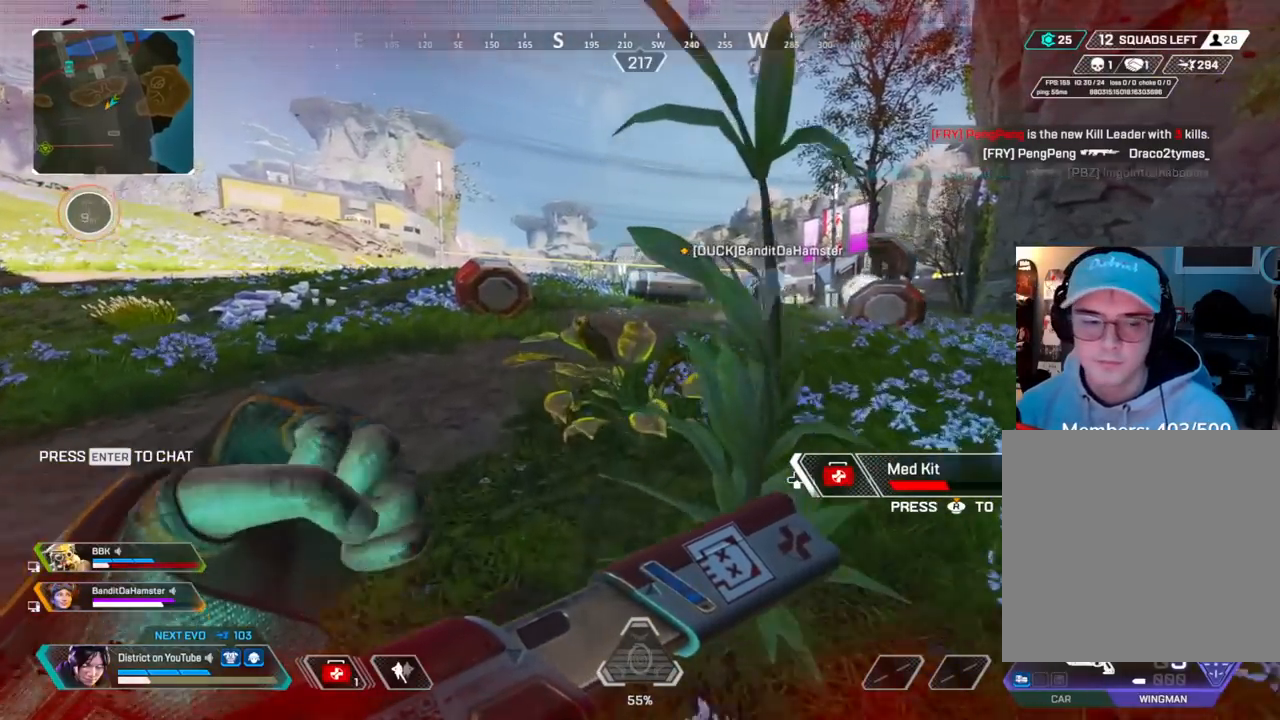
{"buttons": [], "left_stick": "up", "right_stick": "center", "events": []}
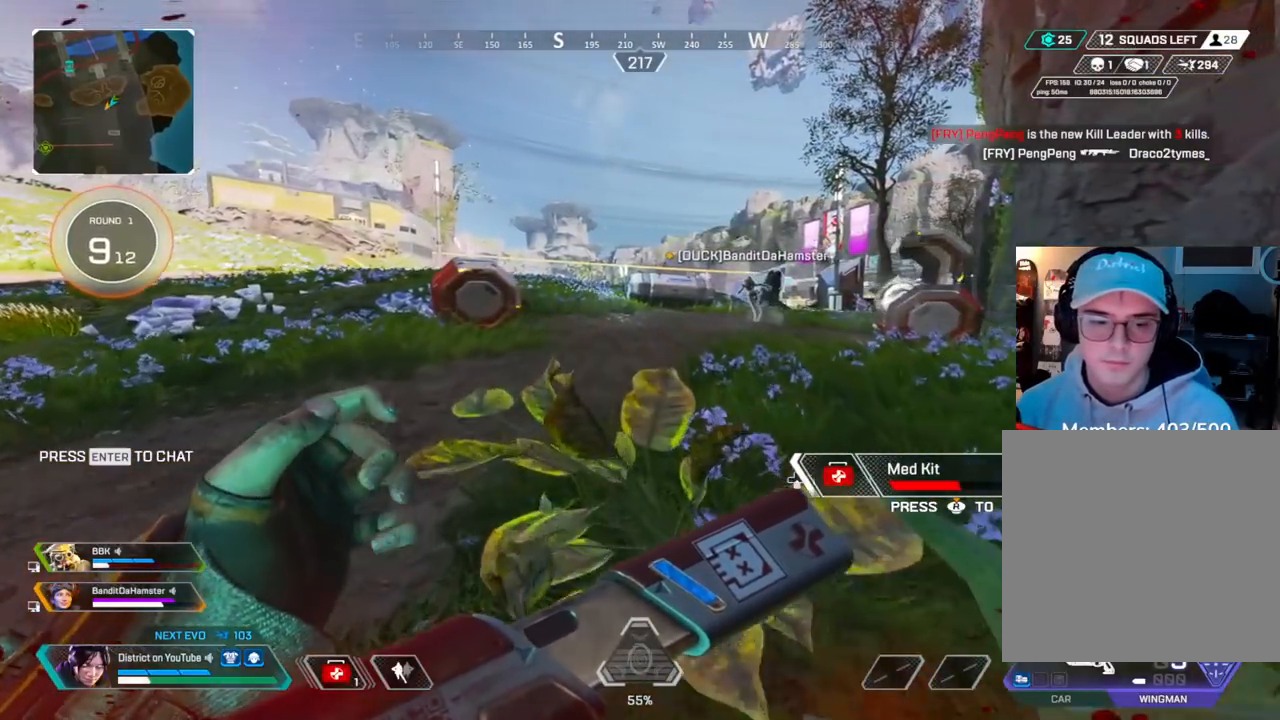
{"buttons": [], "left_stick": "up", "right_stick": "center", "events": []}
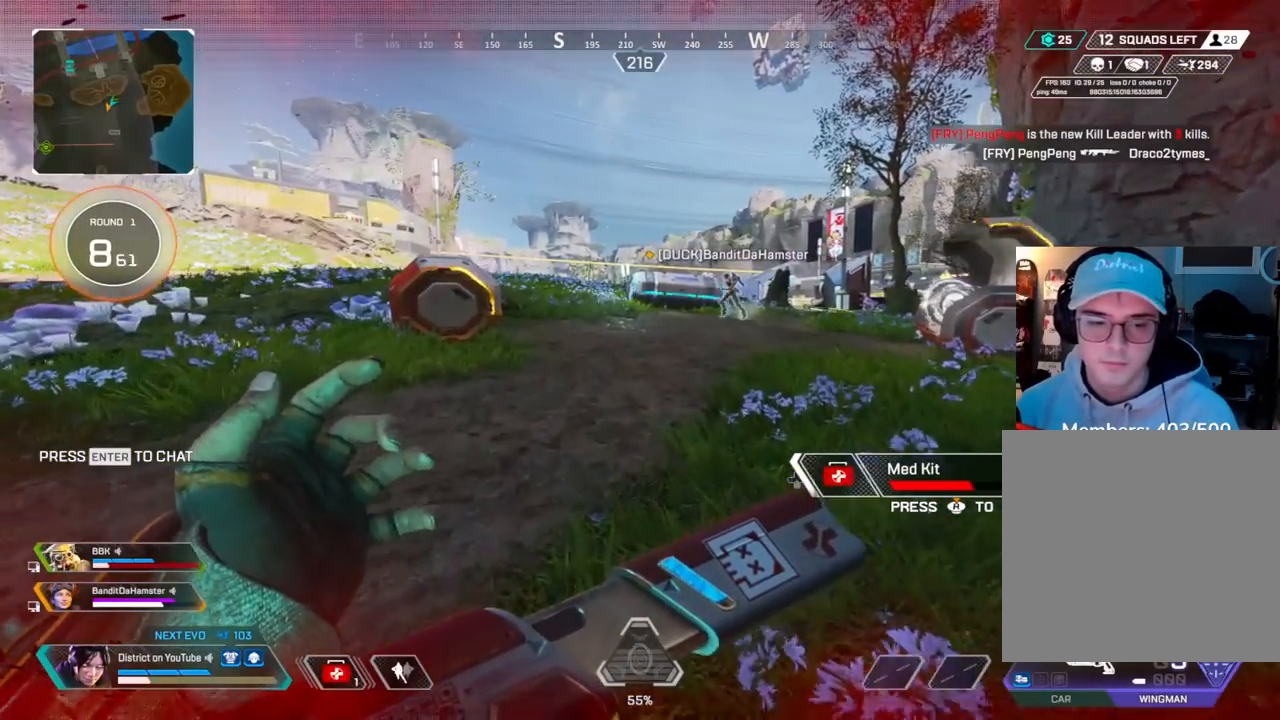
{"buttons": [], "left_stick": "up", "right_stick": "center", "events": []}
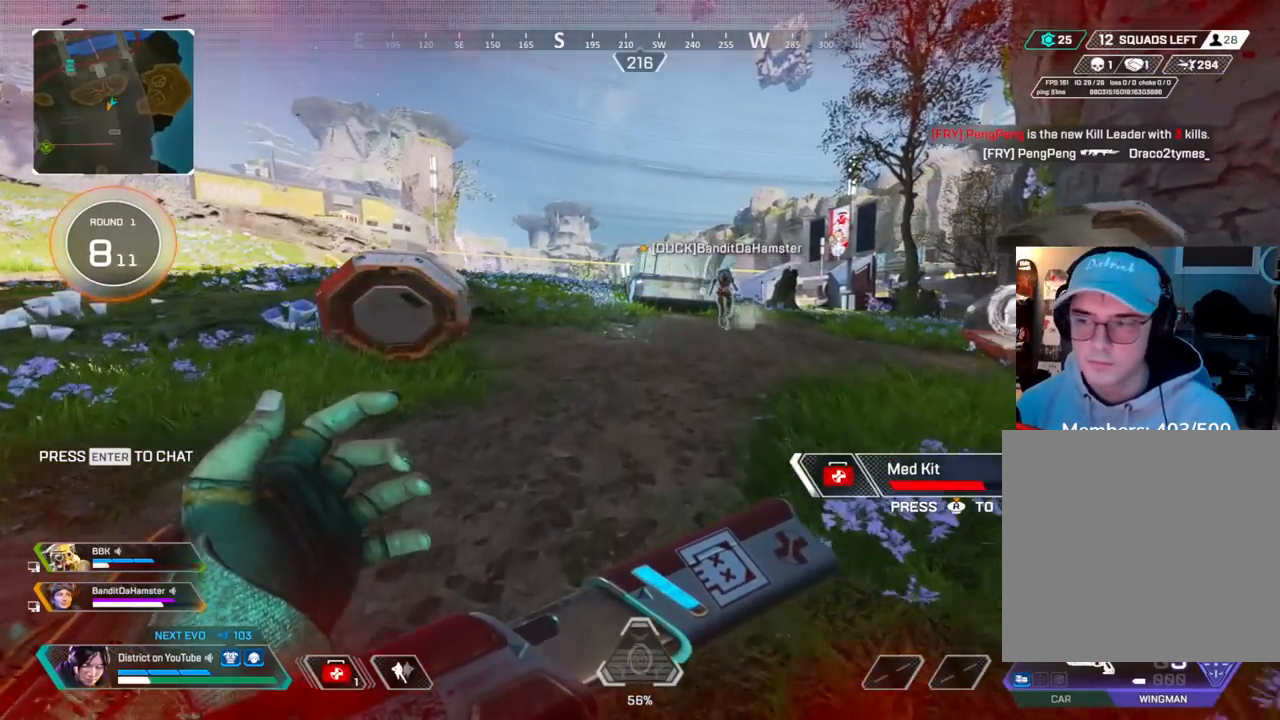
{"buttons": [], "left_stick": "up", "right_stick": "center", "events": []}
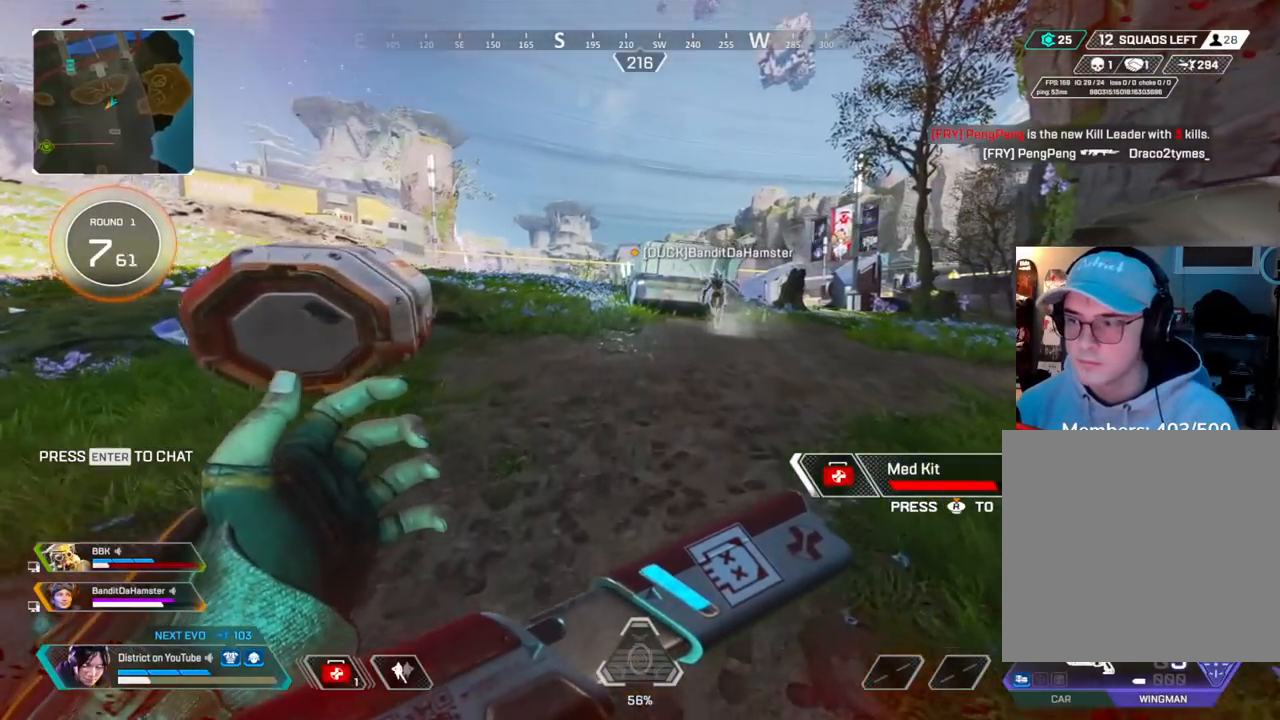
{"buttons": ["X"], "left_stick": "up", "right_stick": "center", "events": [[100, "right_stick", "left"], [217, "right_stick", "center"], [500, "X", "down"]]}